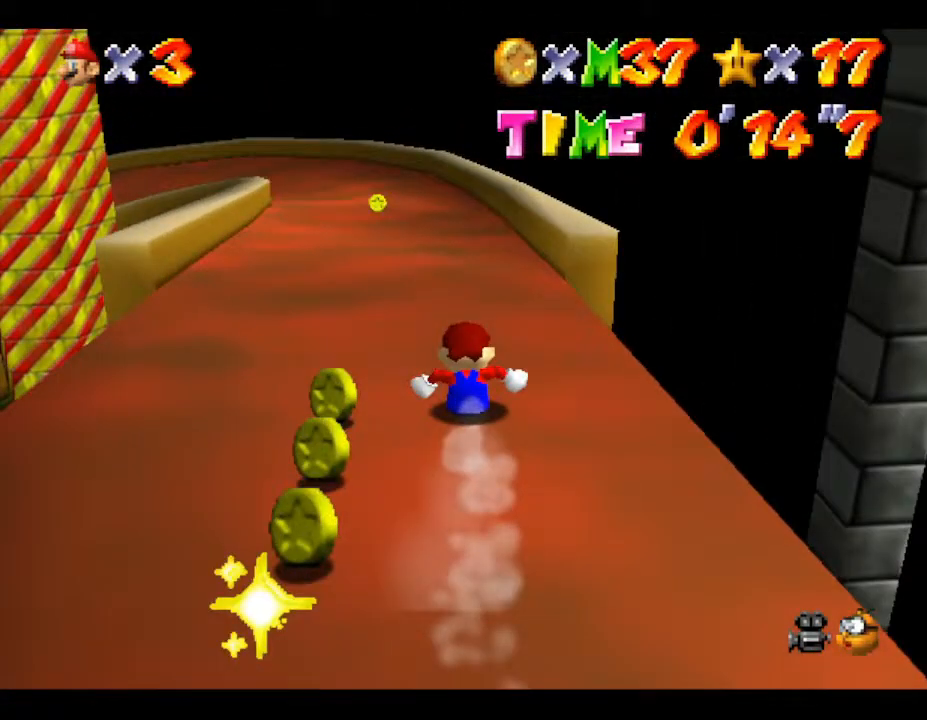
Gameplay with a controller (Nintendo layout); each line is a JSON object with the inputs held at the frame after it. "events" lists button and stick changes between this image and that frame as [ms after this image, input, new state], when the widget could be followed in between. Not read: L3 R3.
{"buttons": [], "left_stick": "up", "events": [[83, "left_stick", "up-left"], [183, "left_stick", "up"]]}
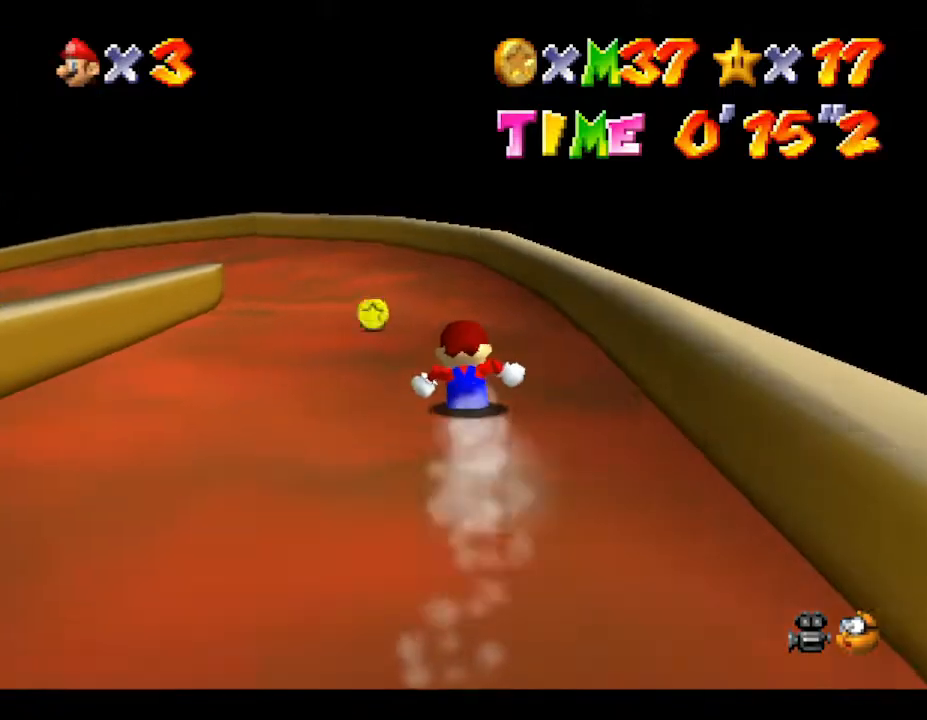
{"buttons": [], "left_stick": "left", "events": [[17, "left_stick", "up-left"], [150, "left_stick", "up"], [483, "left_stick", "left"]]}
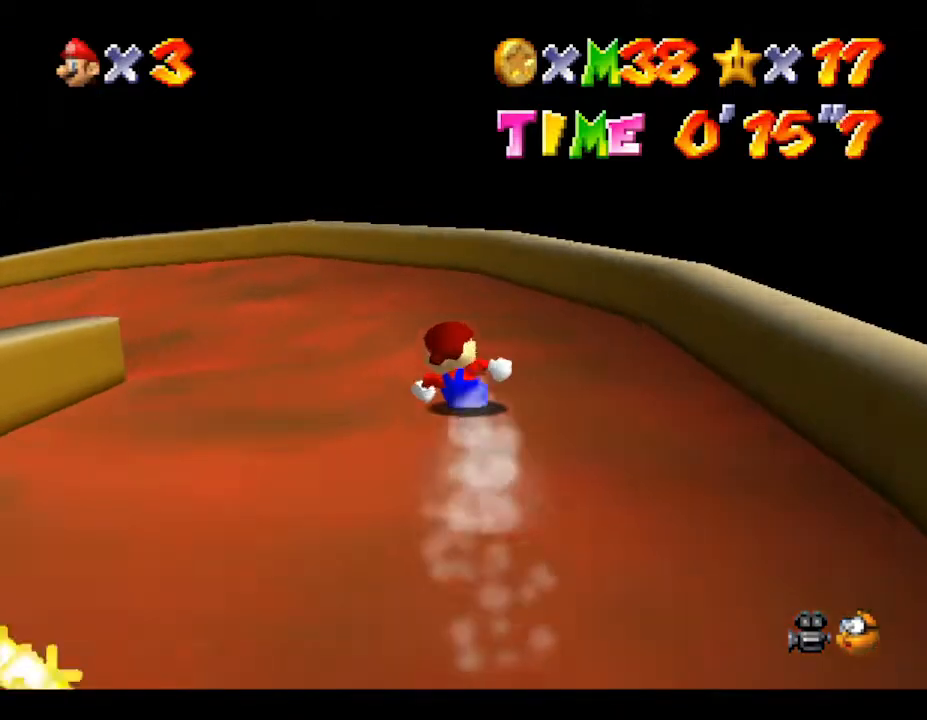
{"buttons": [], "left_stick": "left", "events": []}
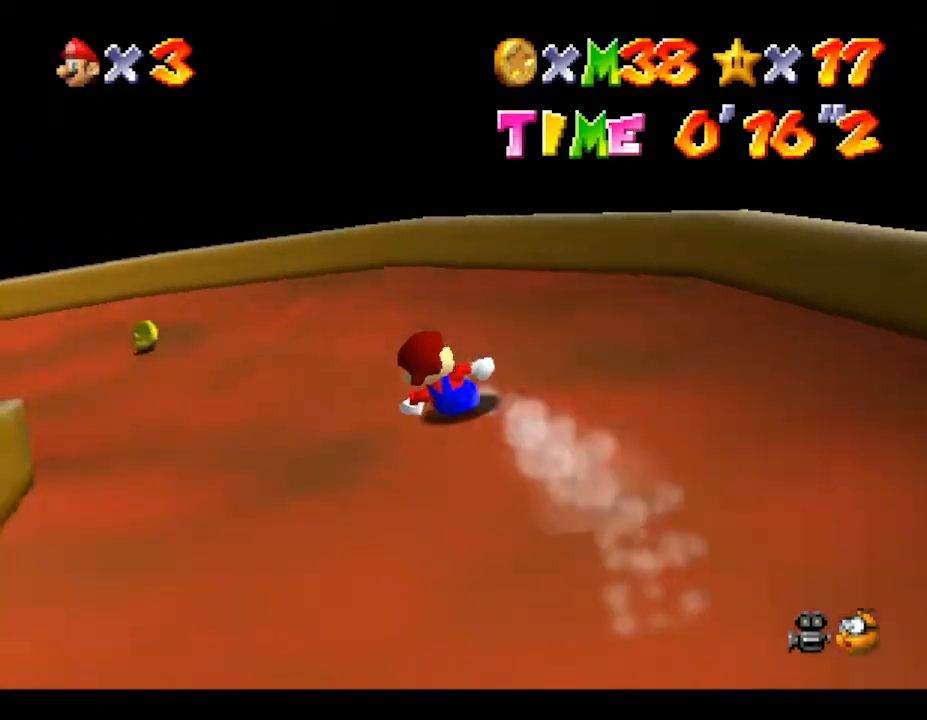
{"buttons": [], "left_stick": "left", "events": []}
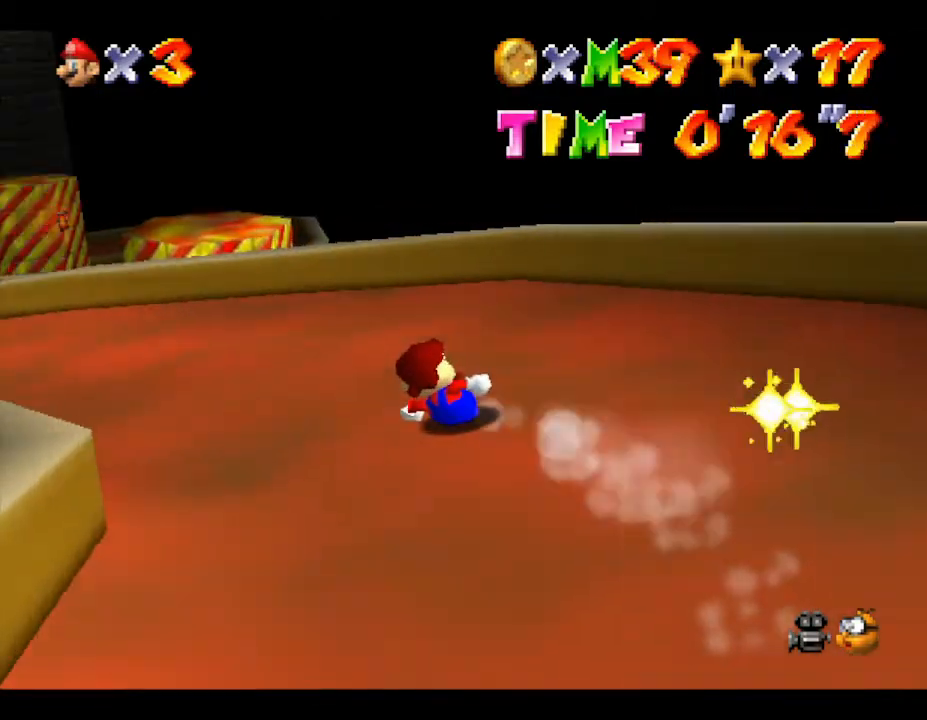
{"buttons": [], "left_stick": "up-left", "events": [[333, "left_stick", "up-left"]]}
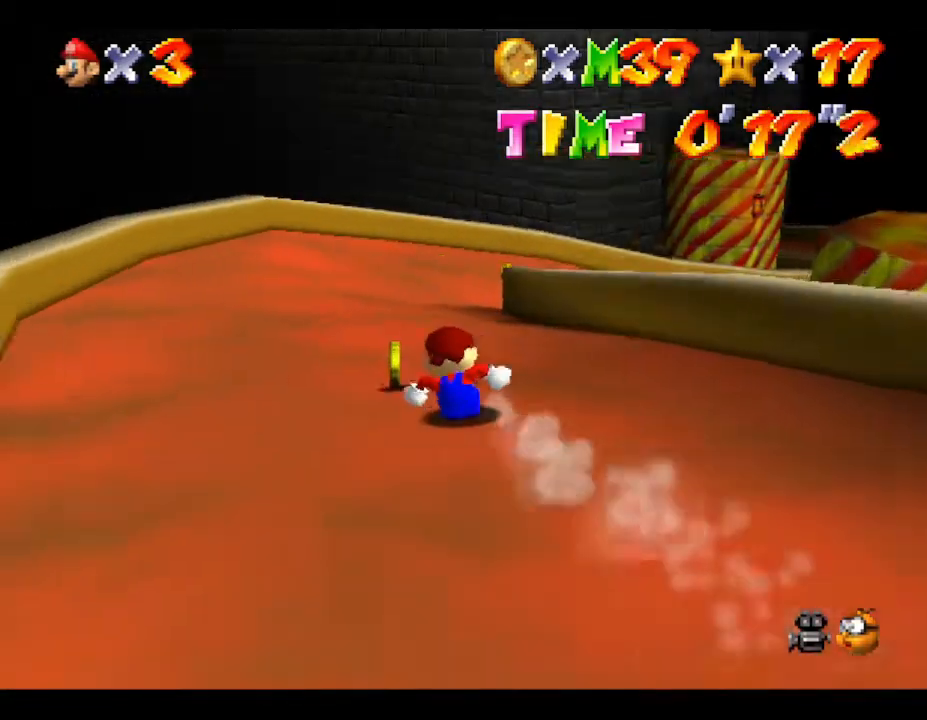
{"buttons": [], "left_stick": "right", "events": [[83, "left_stick", "up-right"], [433, "left_stick", "right"]]}
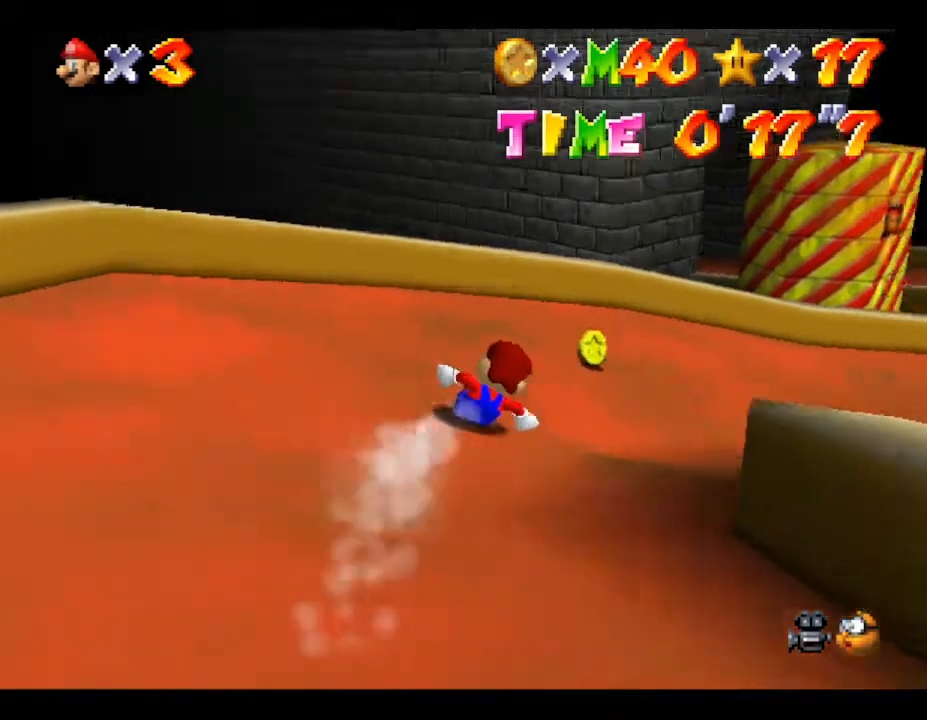
{"buttons": [], "left_stick": "right", "events": []}
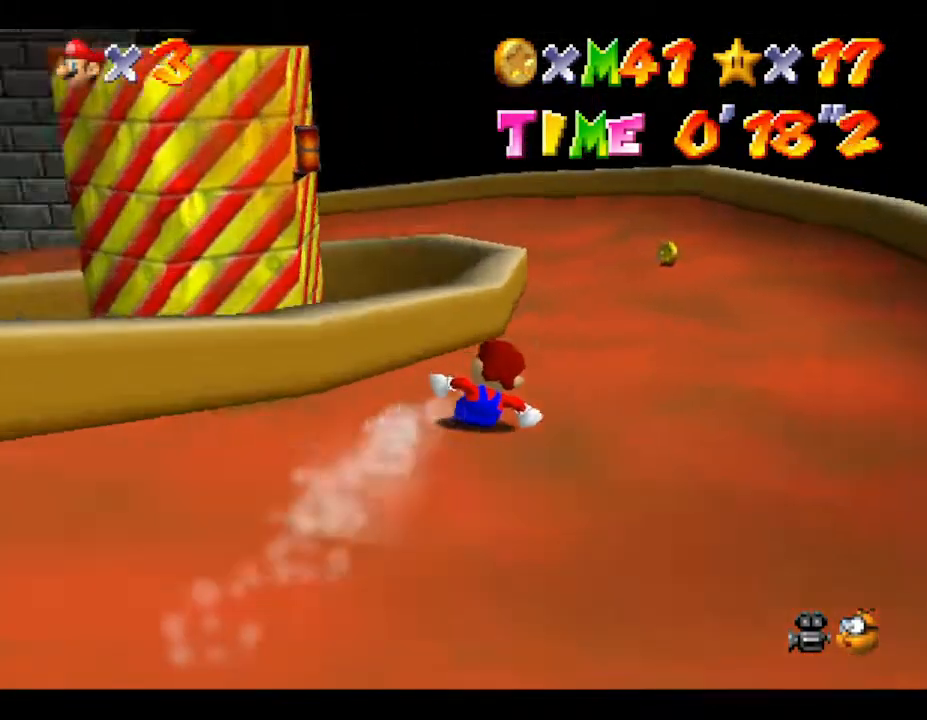
{"buttons": [], "left_stick": "left", "events": [[150, "left_stick", "up-left"], [283, "left_stick", "left"]]}
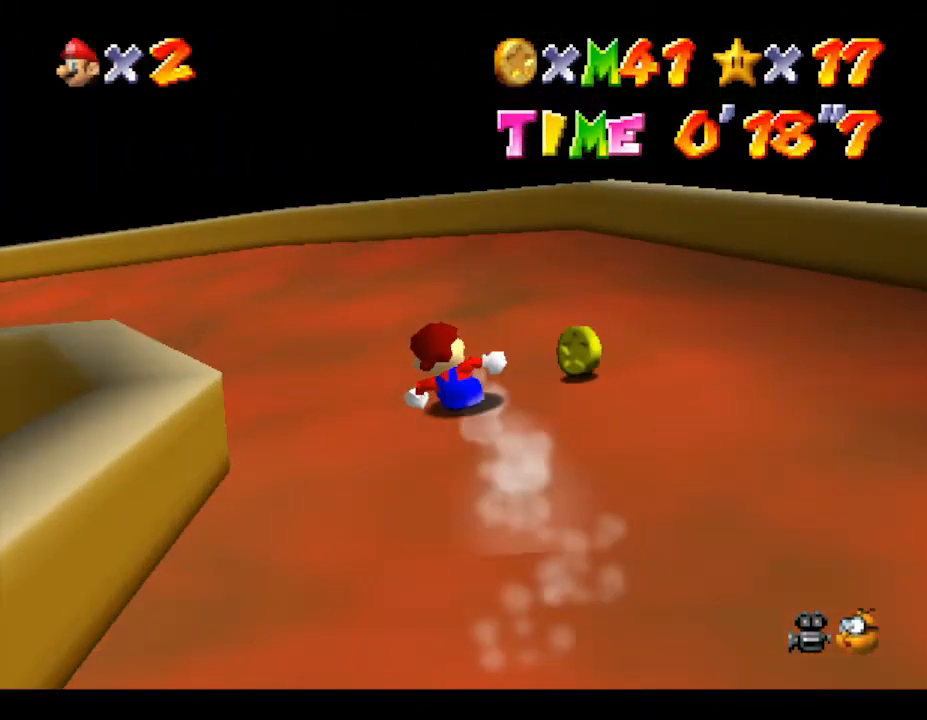
{"buttons": [], "left_stick": "left", "events": []}
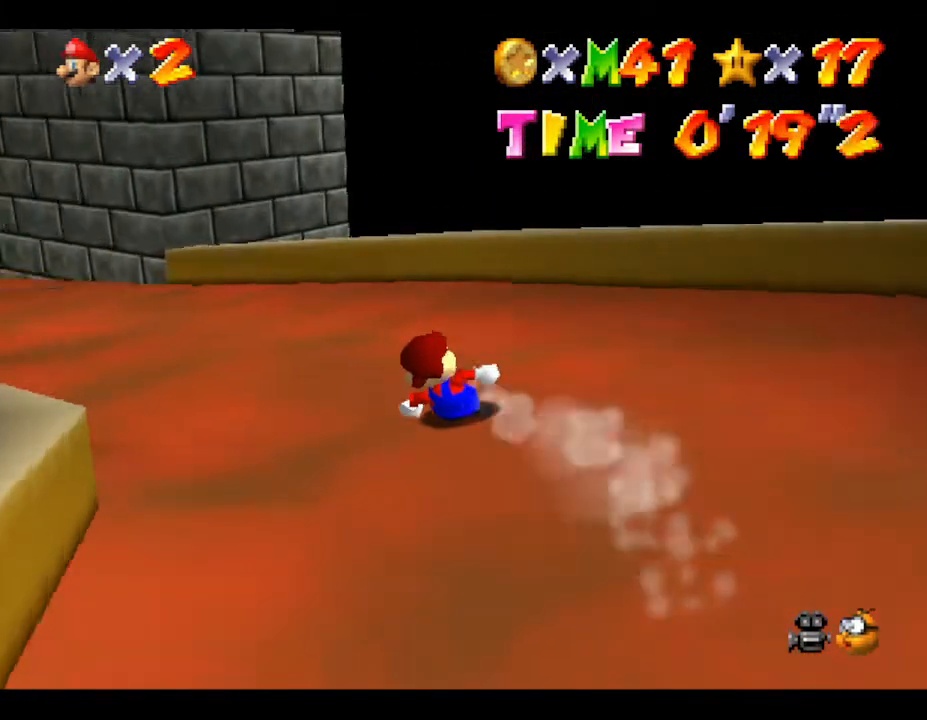
{"buttons": [], "left_stick": "up-left", "events": [[33, "left_stick", "up-left"], [183, "left_stick", "up"], [333, "left_stick", "up-left"]]}
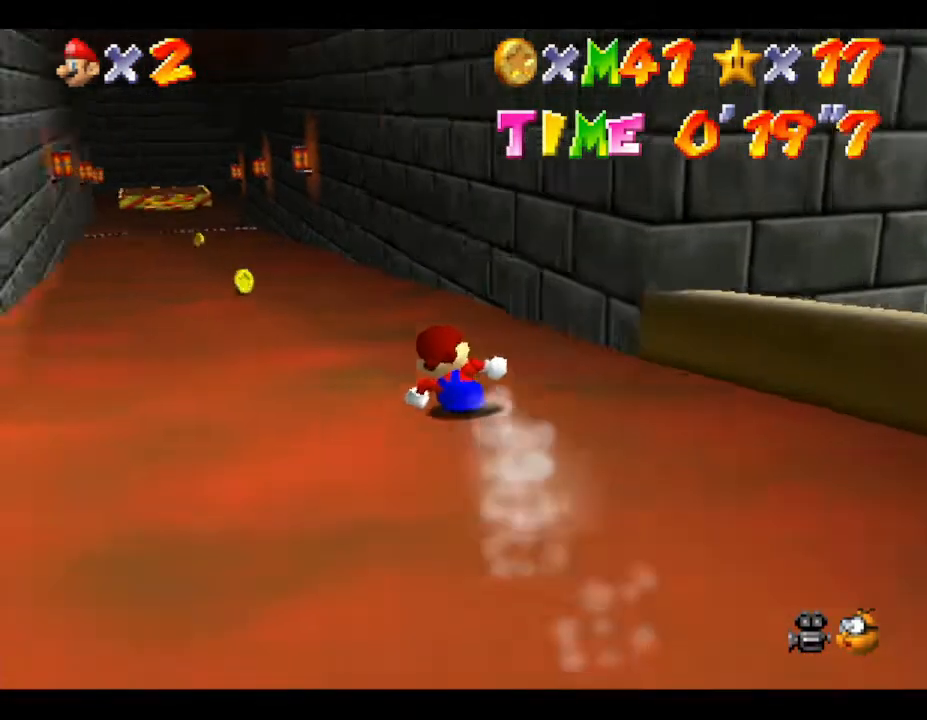
{"buttons": [], "left_stick": "up", "events": [[400, "left_stick", "up"]]}
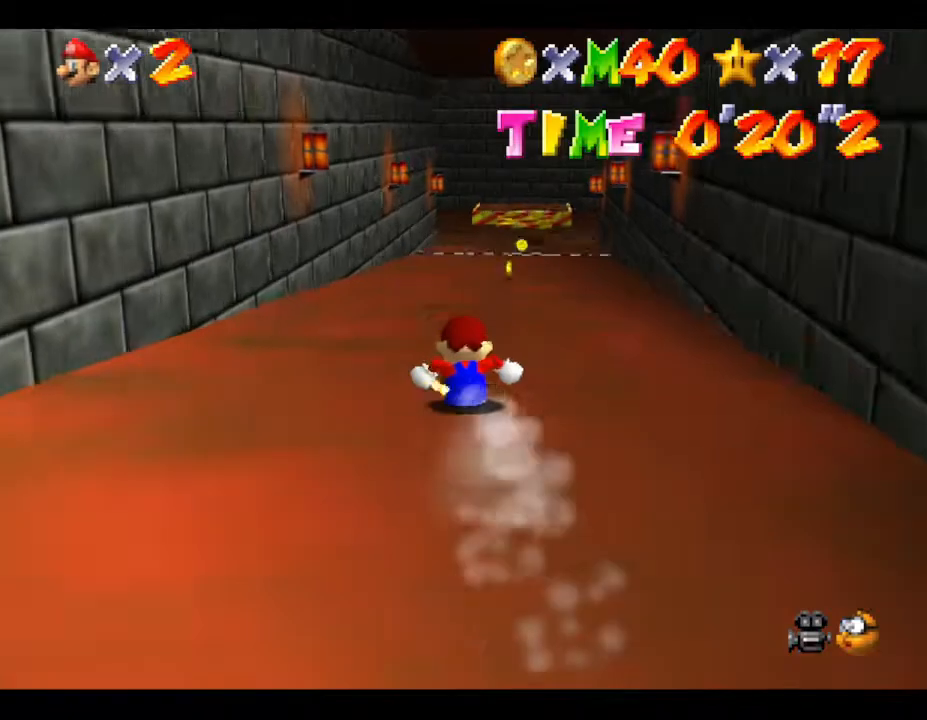
{"buttons": [], "left_stick": "up", "events": [[367, "left_stick", "up-right"], [500, "left_stick", "up"]]}
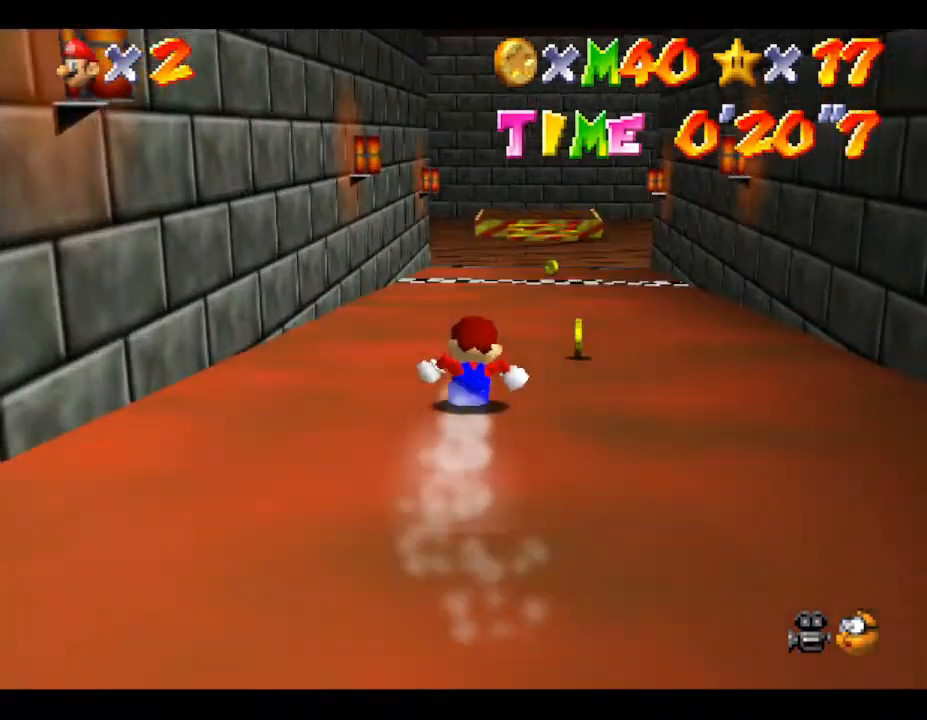
{"buttons": [], "left_stick": "up", "events": []}
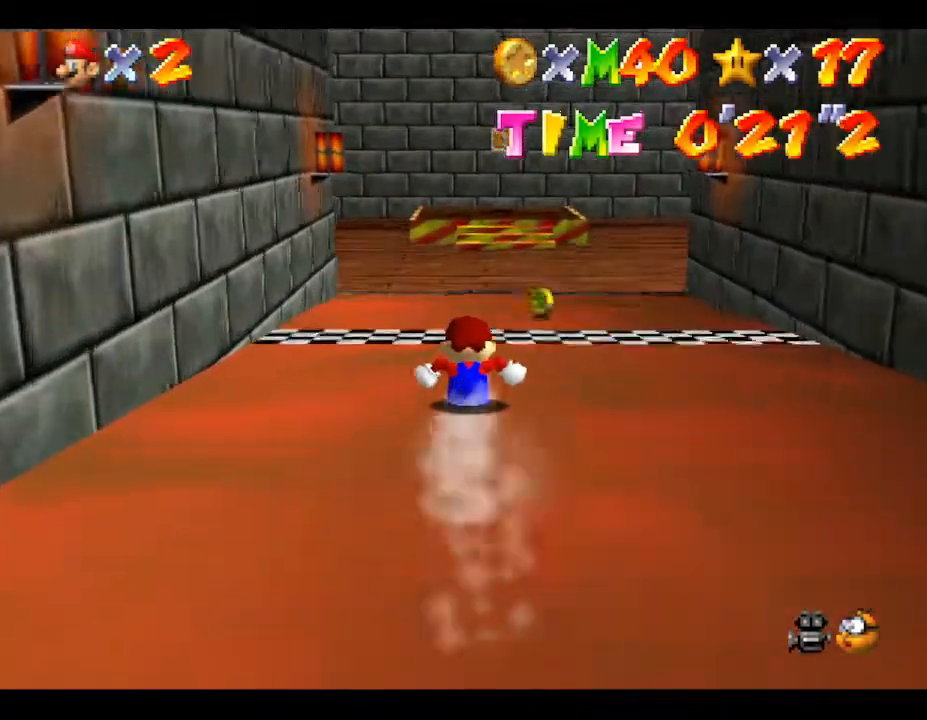
{"buttons": [], "left_stick": "up", "events": []}
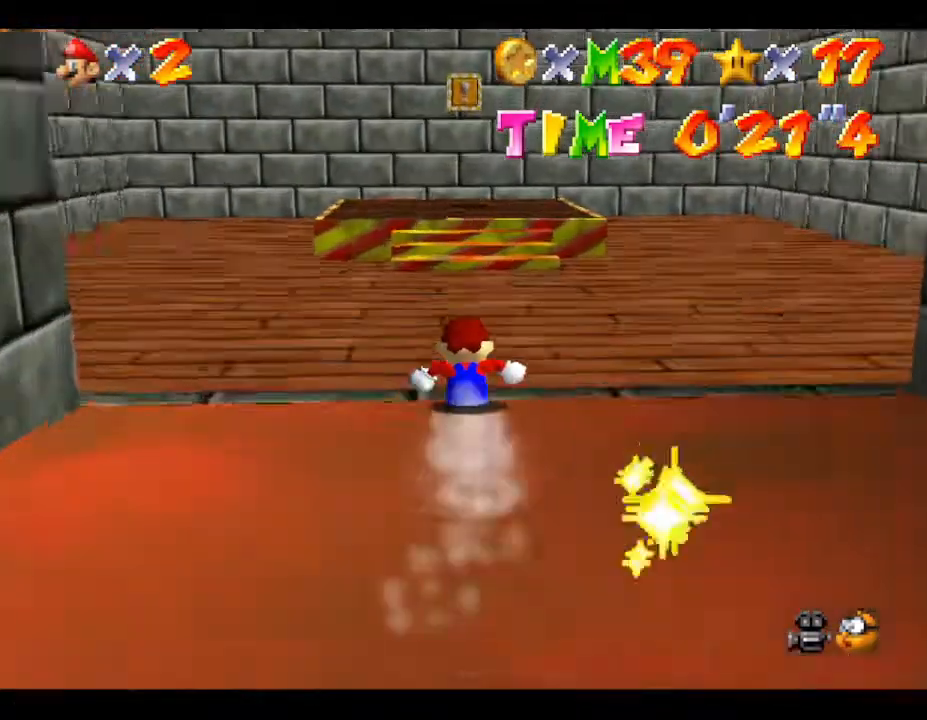
{"buttons": [], "left_stick": "up", "events": []}
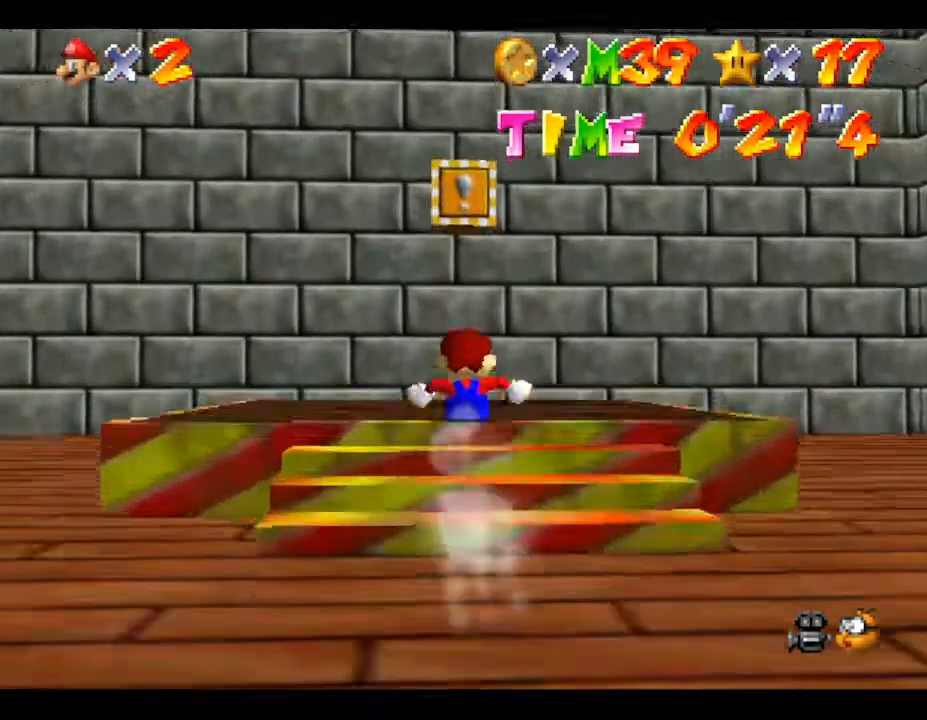
{"buttons": ["A"], "left_stick": "down", "events": [[83, "A", "down"], [83, "left_stick", "down"], [333, "A", "up"], [333, "Z", "down"], [467, "A", "down"], [467, "Z", "up"]]}
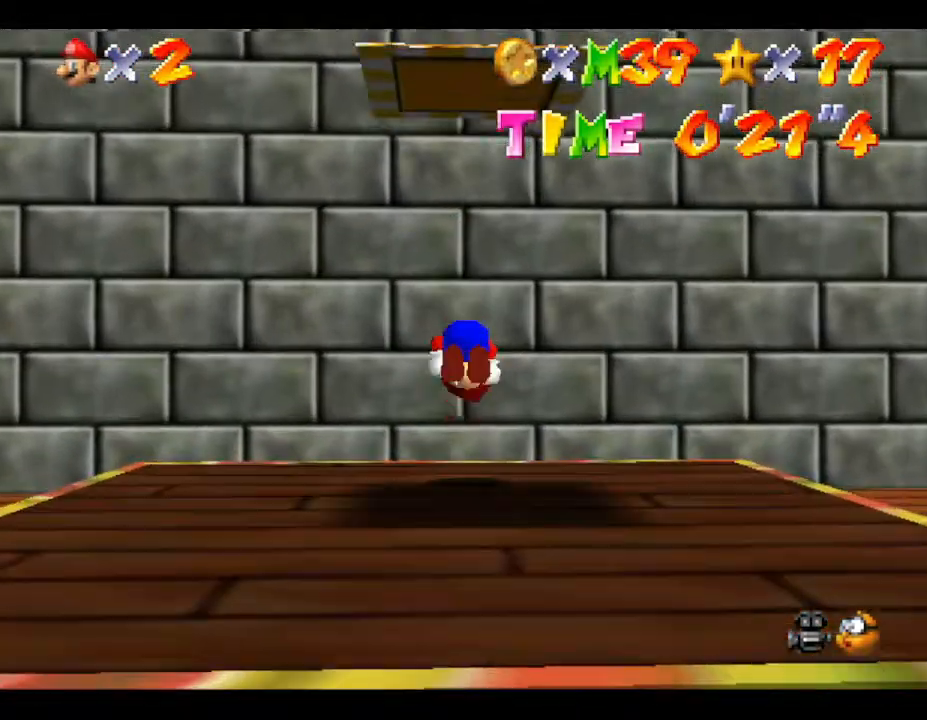
{"buttons": [], "left_stick": "down", "events": [[67, "A", "up"], [67, "Z", "down"], [100, "A", "down"], [117, "A", "up"], [117, "Z", "up"], [217, "A", "down"], [283, "A", "up"]]}
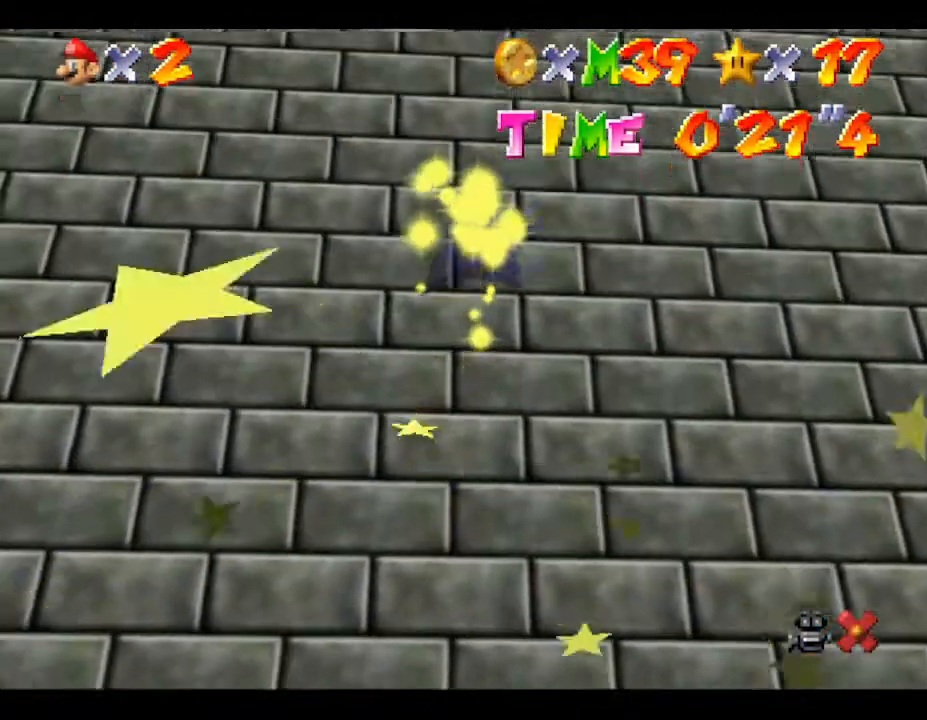
{"buttons": [], "left_stick": "center", "events": [[17, "left_stick", "center"]]}
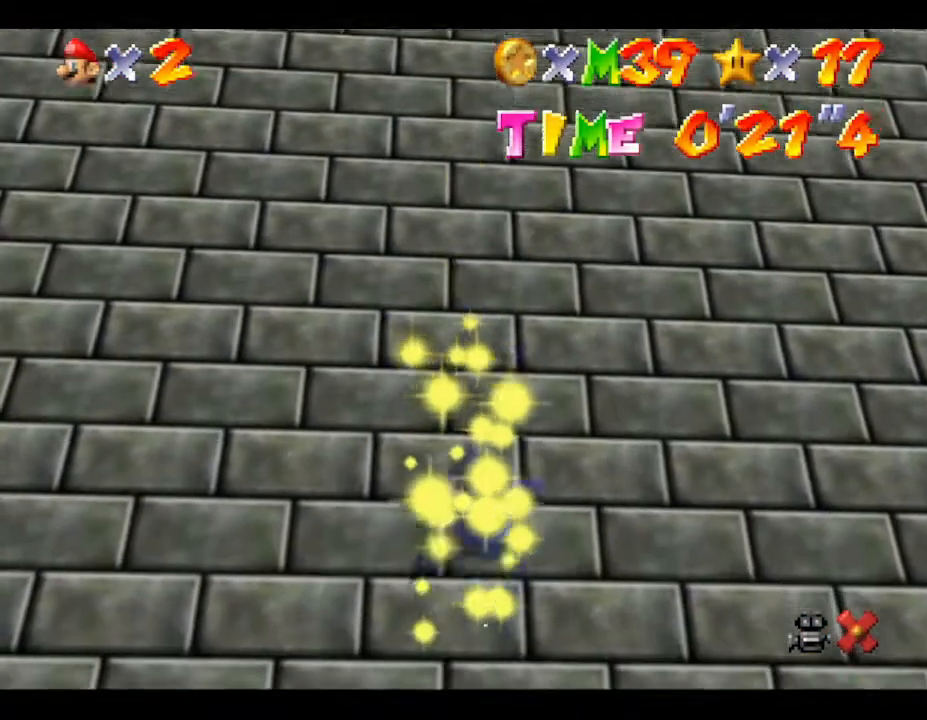
{"buttons": [], "left_stick": "center", "events": []}
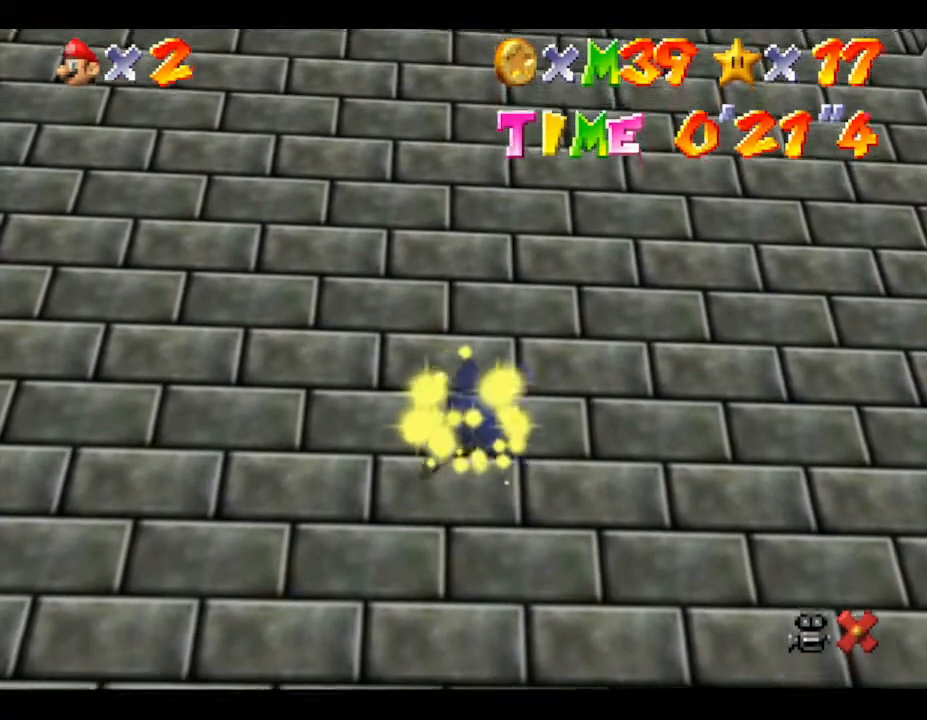
{"buttons": ["Z"], "left_stick": "center", "events": [[167, "Z", "down"]]}
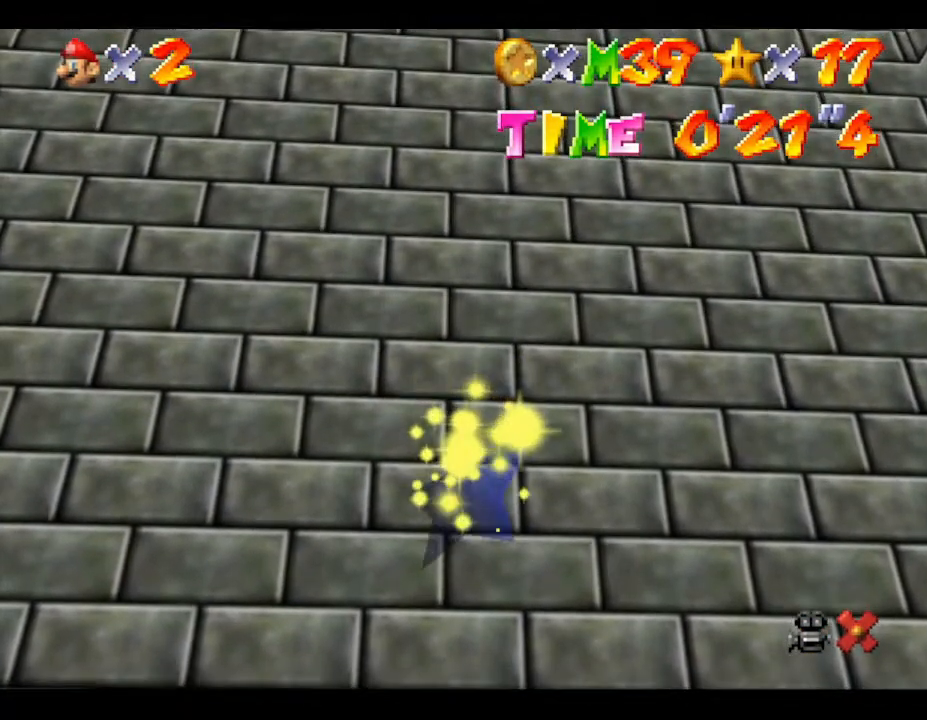
{"buttons": ["Z"], "left_stick": "center", "events": []}
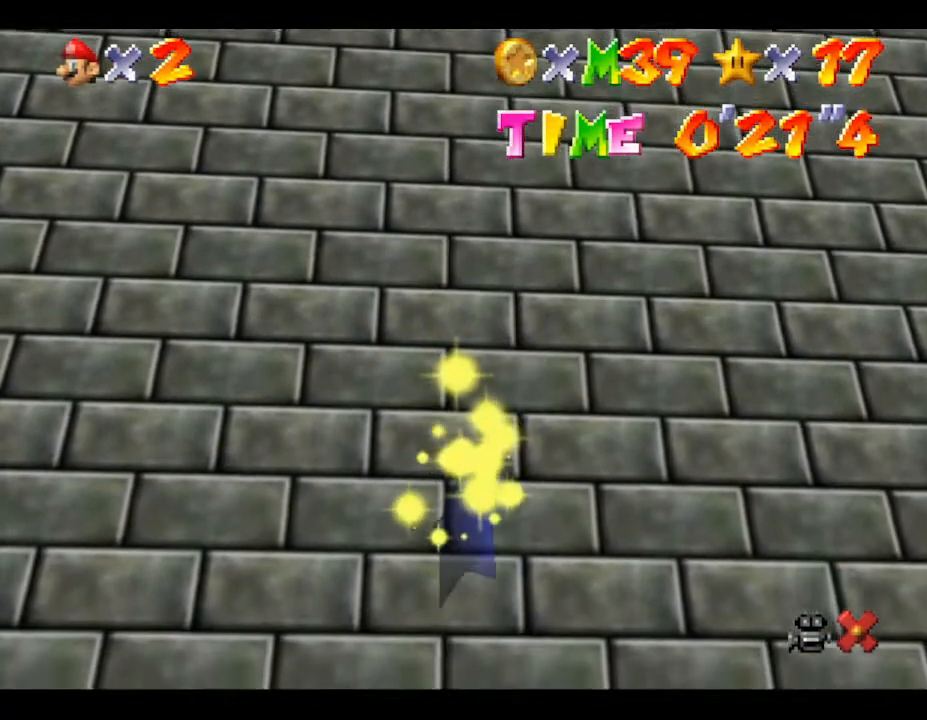
{"buttons": ["Z"], "left_stick": "center", "events": []}
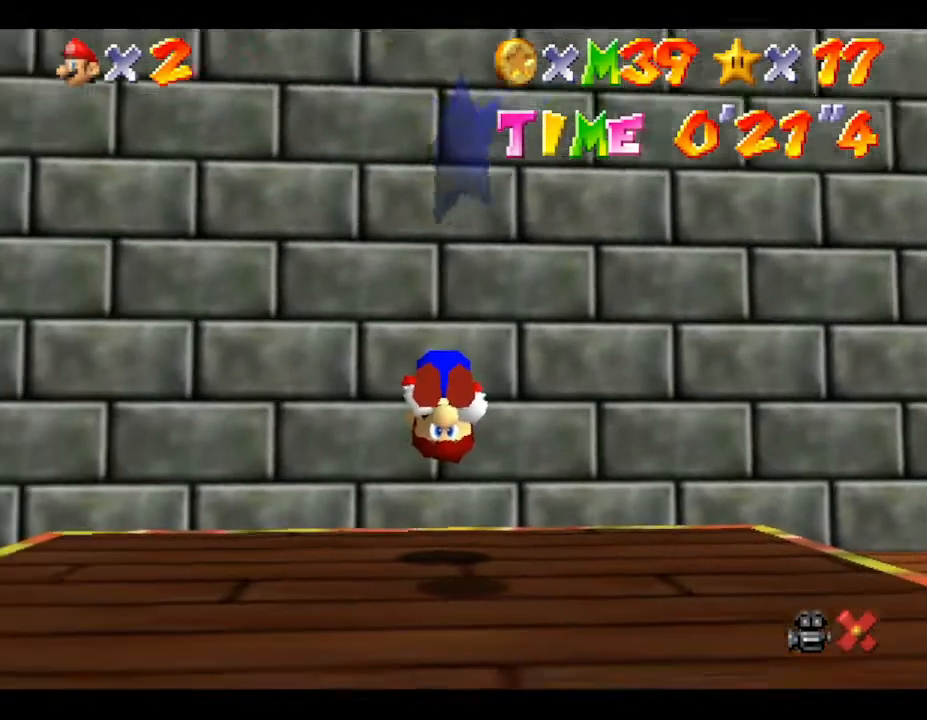
{"buttons": ["Z"], "left_stick": "center", "events": []}
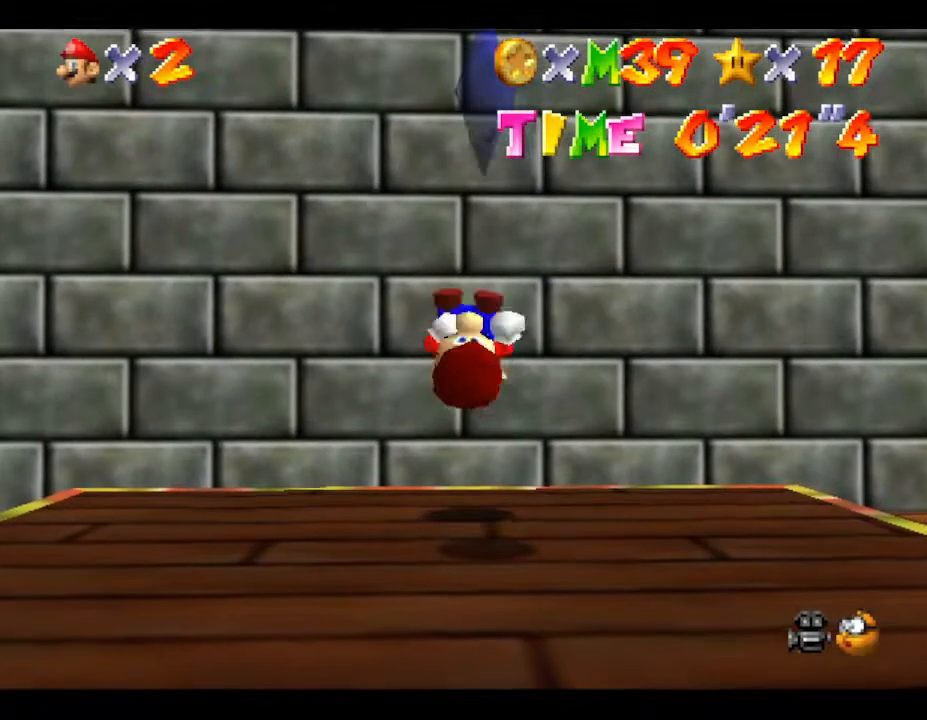
{"buttons": ["Z"], "left_stick": "center", "events": []}
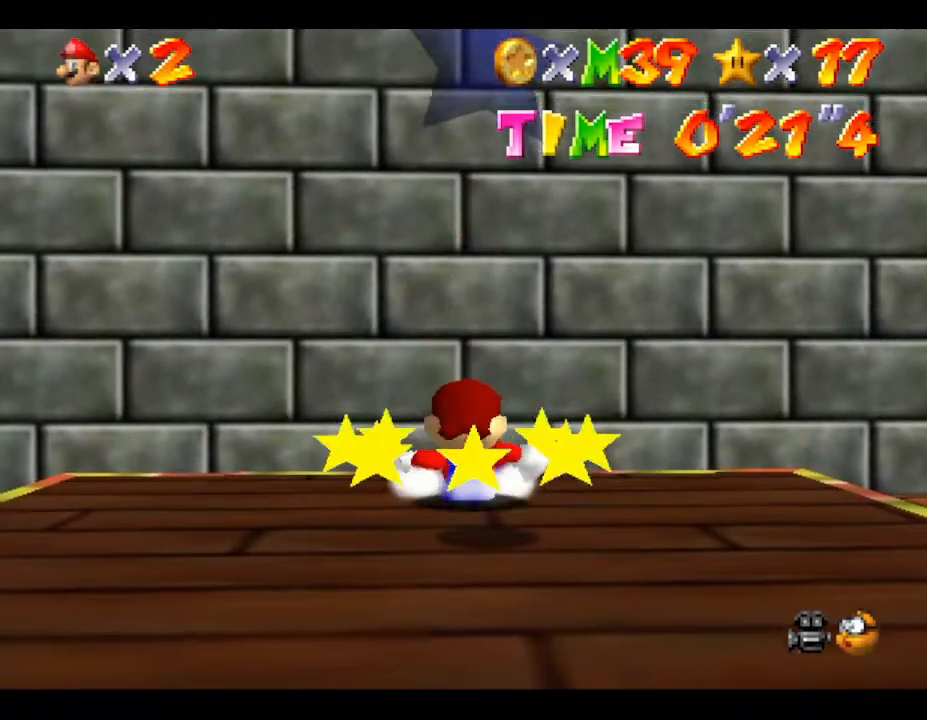
{"buttons": ["Z"], "left_stick": "center", "events": [[417, "A", "down"], [433, "A", "up"]]}
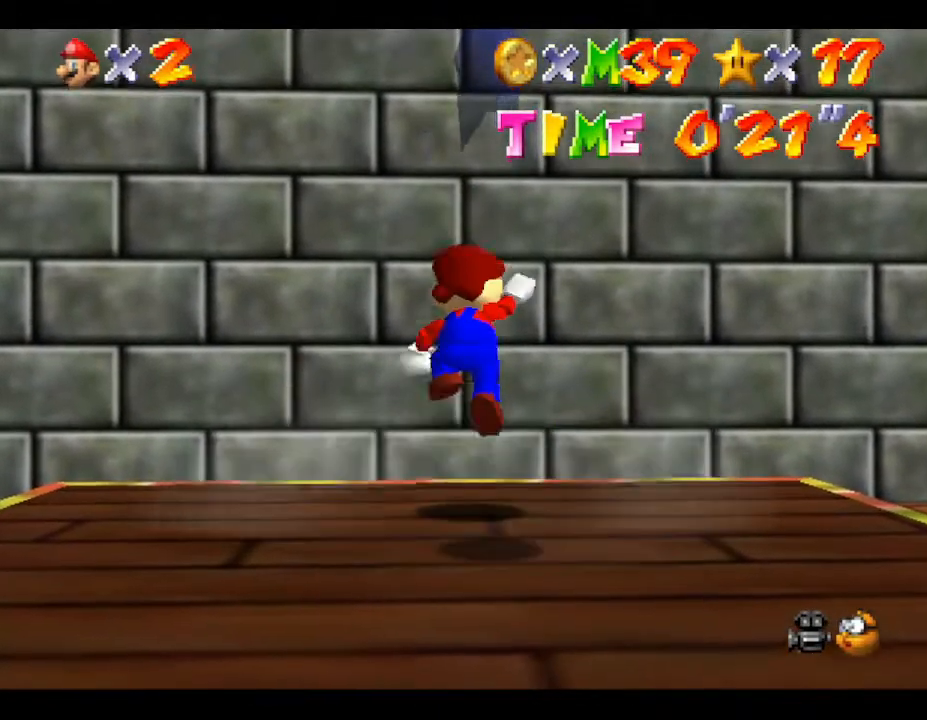
{"buttons": ["Z"], "left_stick": "center", "events": [[17, "A", "down"], [150, "A", "up"]]}
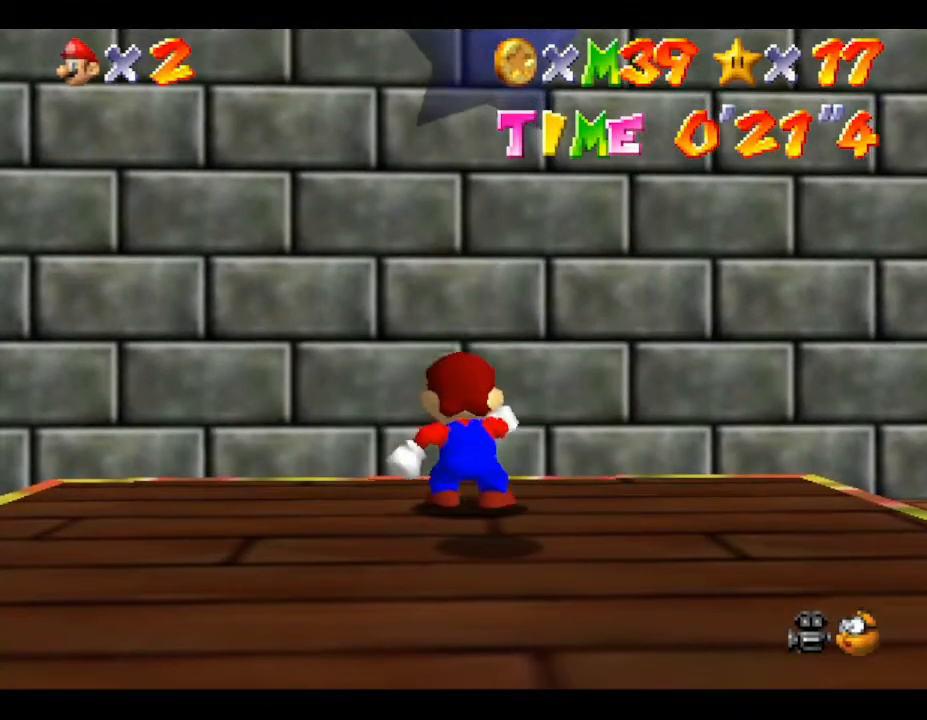
{"buttons": ["Z"], "left_stick": "center", "events": []}
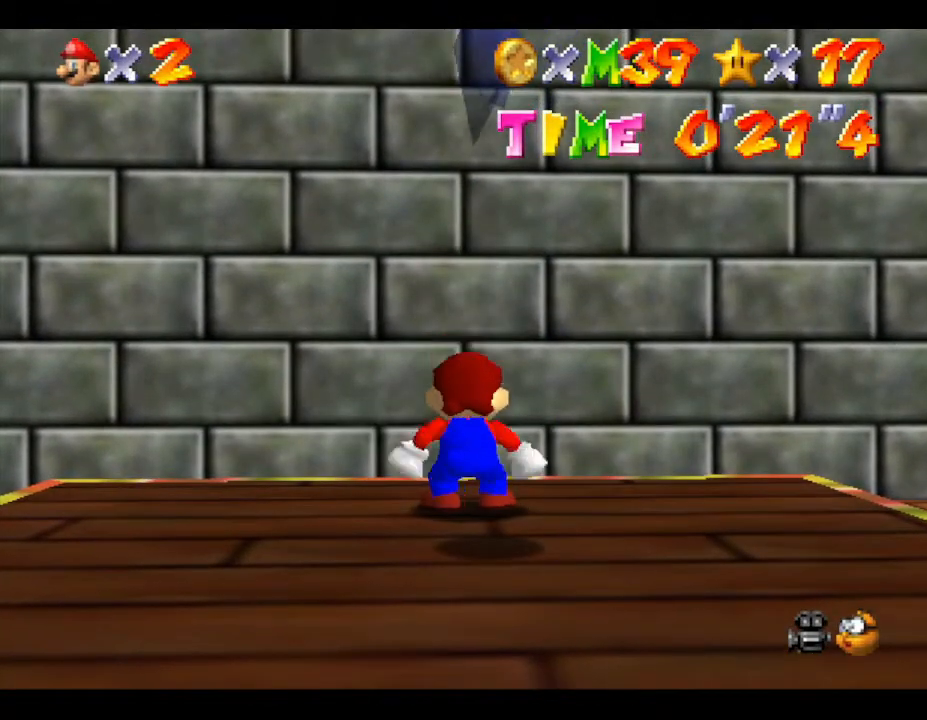
{"buttons": ["A", "Z"], "left_stick": "down", "events": [[100, "A", "down"], [150, "left_stick", "down"]]}
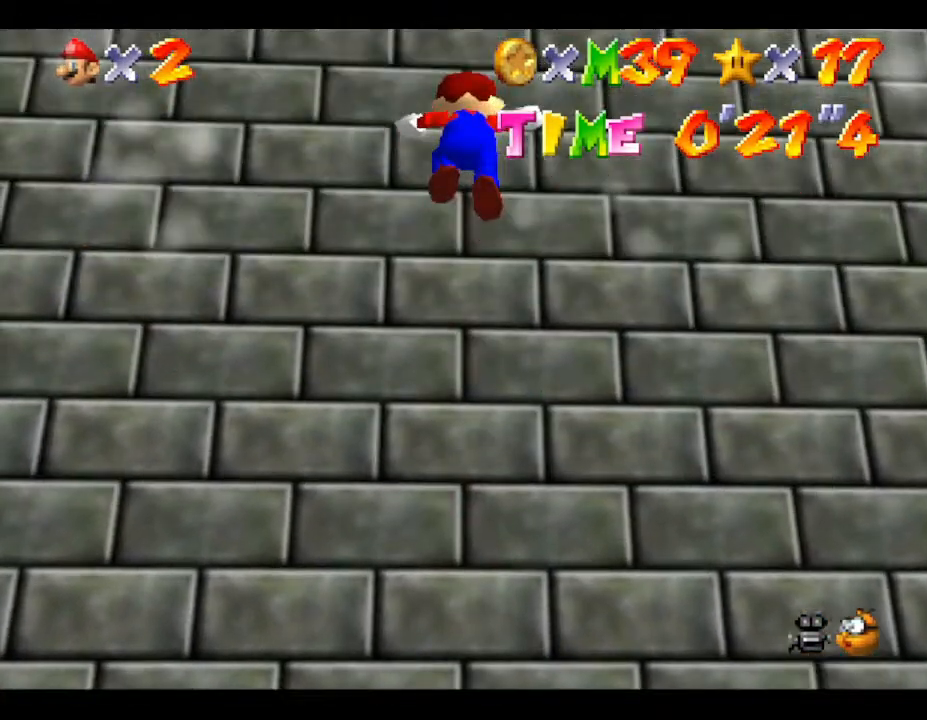
{"buttons": [], "left_stick": "center", "events": [[83, "A", "up"], [150, "left_stick", "center"], [200, "Z", "up"]]}